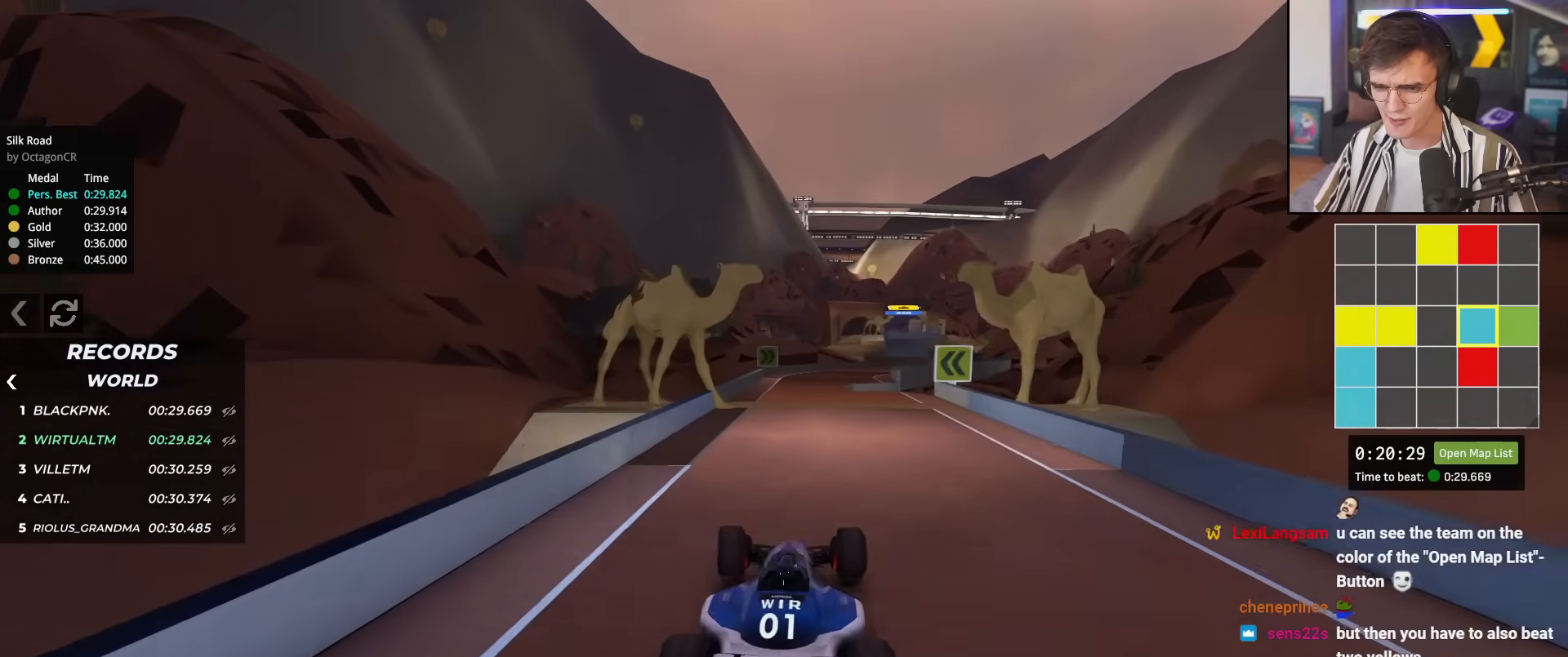
Gameplay with keyboard; each line is a JSON object with the keys held at the frame after it. "events" lists presses ("down") and releases ("up") of "brake", "down", "left", "right" and "up" between this image and that frame as [ms after this image, input, new state], when the widget could be followed in between. No other keys are recorded. Mouse input is not recorded. Key names are as the overlay labels them; some are game actions (e.g. jump) rather than physical keys.
{"keys": ["up"], "events": [[467, "right", "down"], [500, "right", "up"]]}
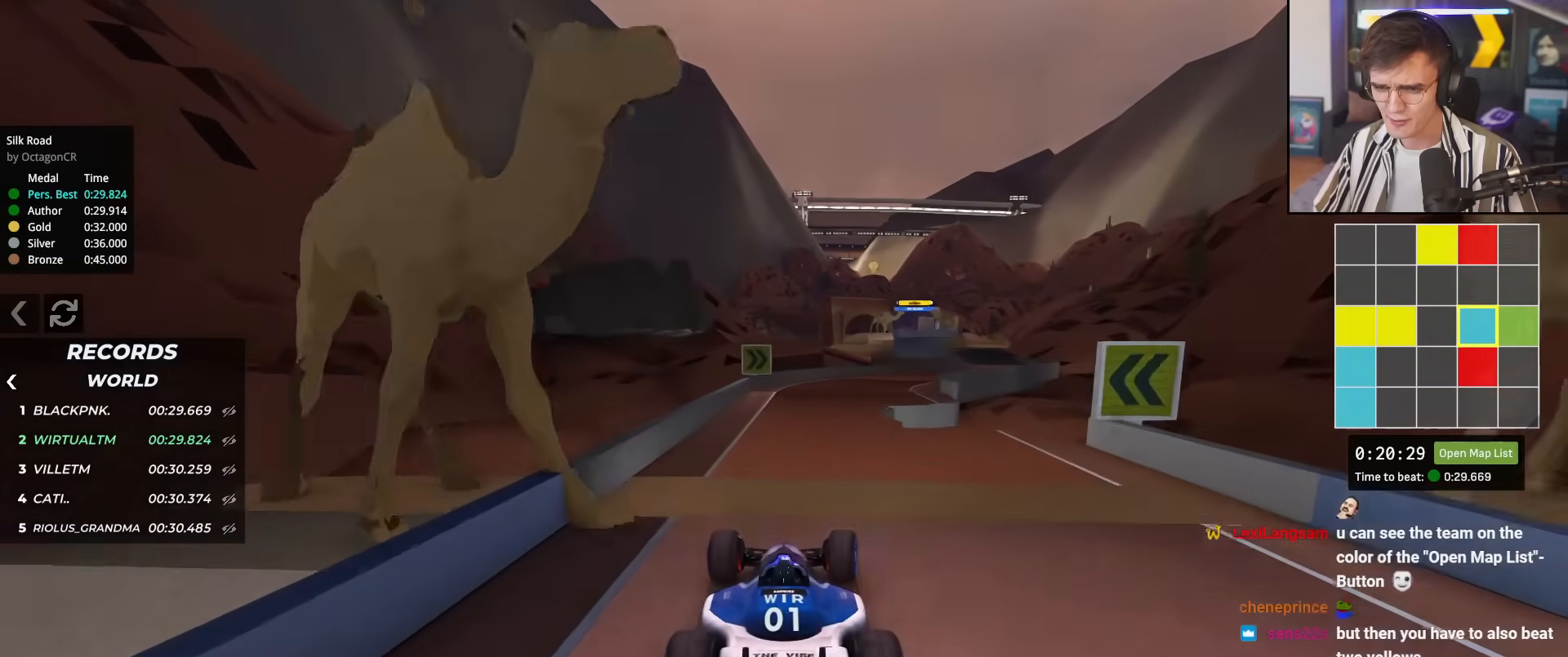
{"keys": ["right", "up"], "events": [[200, "right", "down"], [284, "right", "up"], [434, "right", "down"]]}
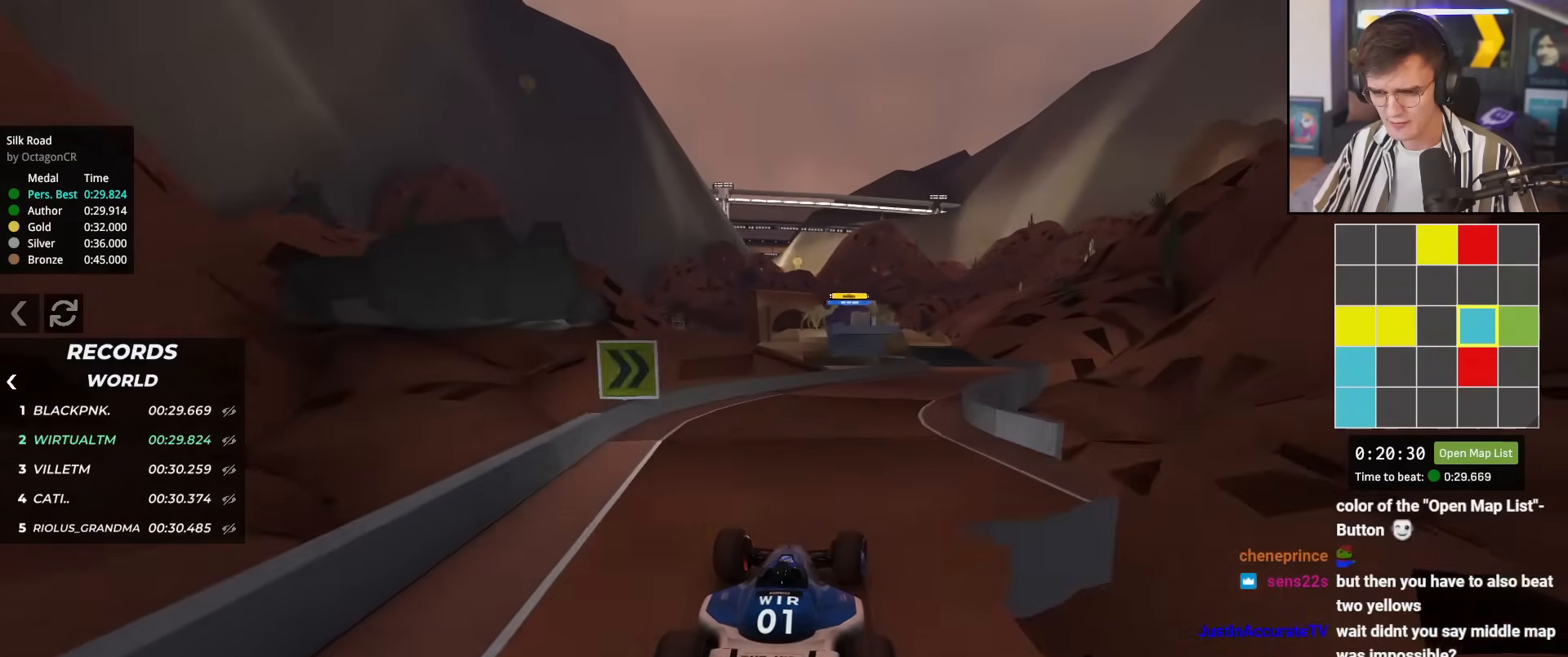
{"keys": ["up"], "events": [[16, "right", "up"], [167, "right", "down"], [300, "right", "up"], [400, "right", "down"], [484, "right", "up"]]}
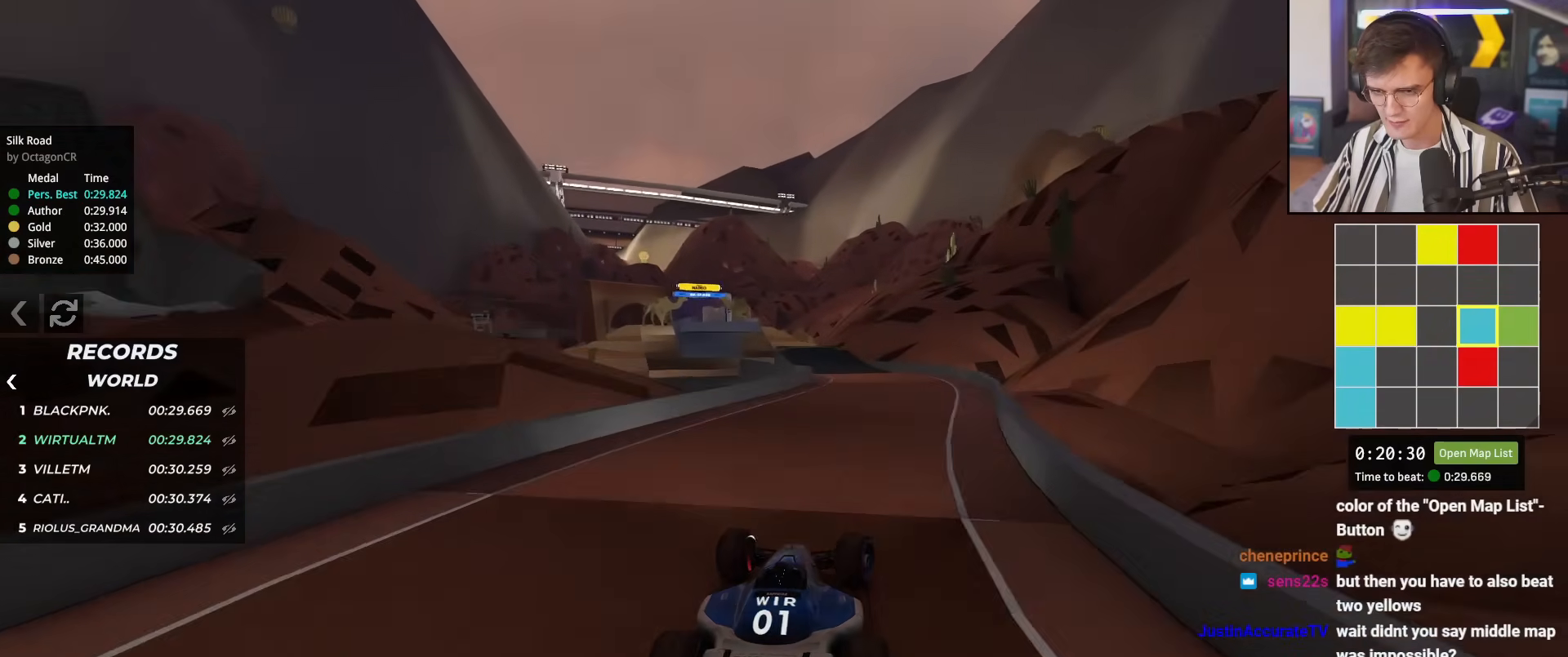
{"keys": ["left", "up"], "events": [[217, "left", "down"], [267, "left", "up"], [501, "left", "down"]]}
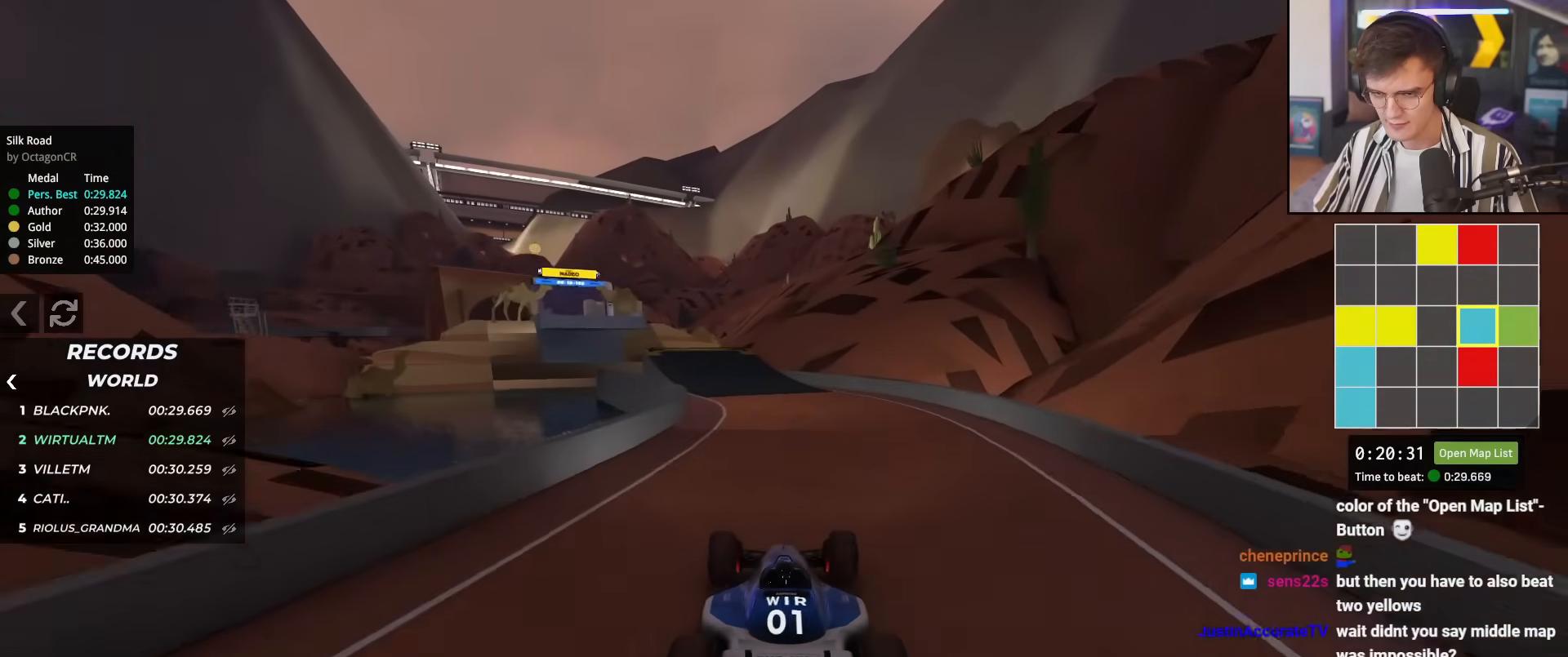
{"keys": ["left", "up"], "events": [[150, "left", "up"], [250, "left", "down"], [333, "left", "up"], [433, "left", "down"]]}
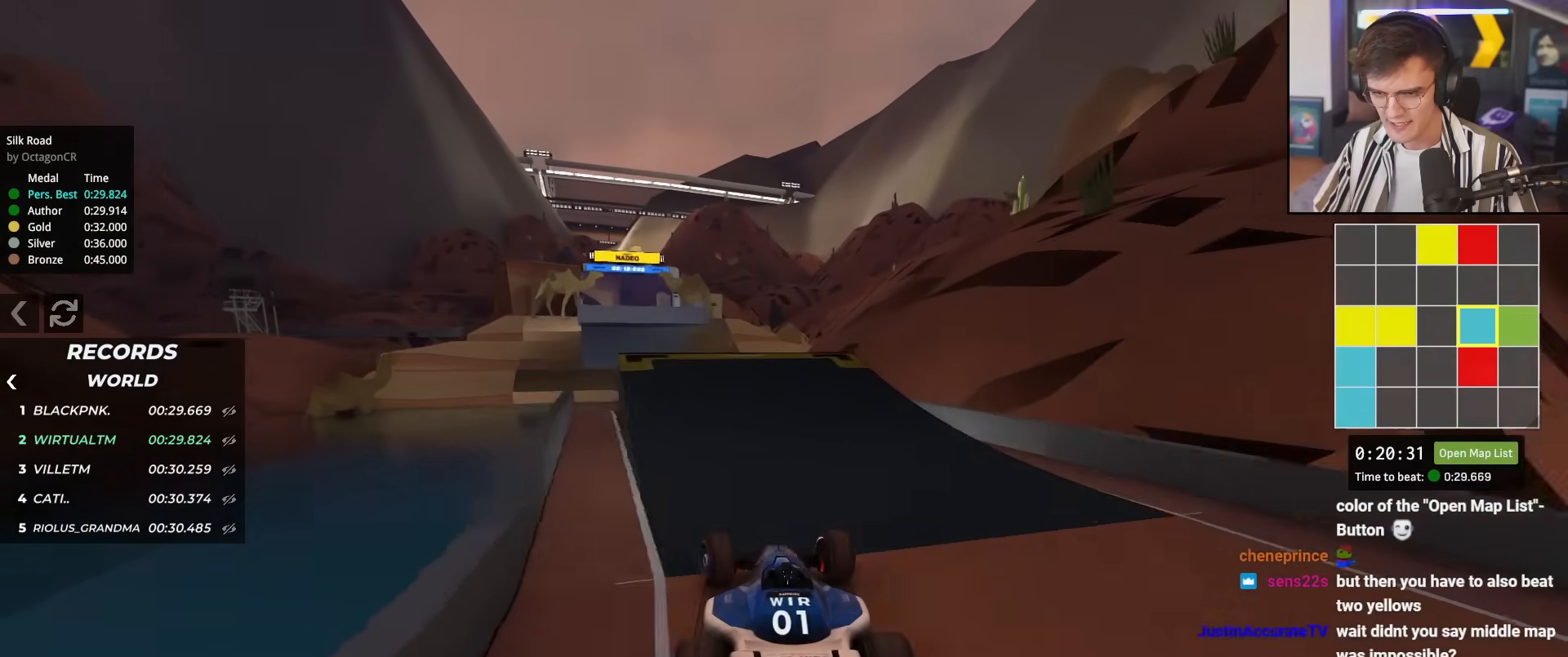
{"keys": ["up"], "events": [[117, "left", "up"], [217, "right", "down"], [250, "right", "up"]]}
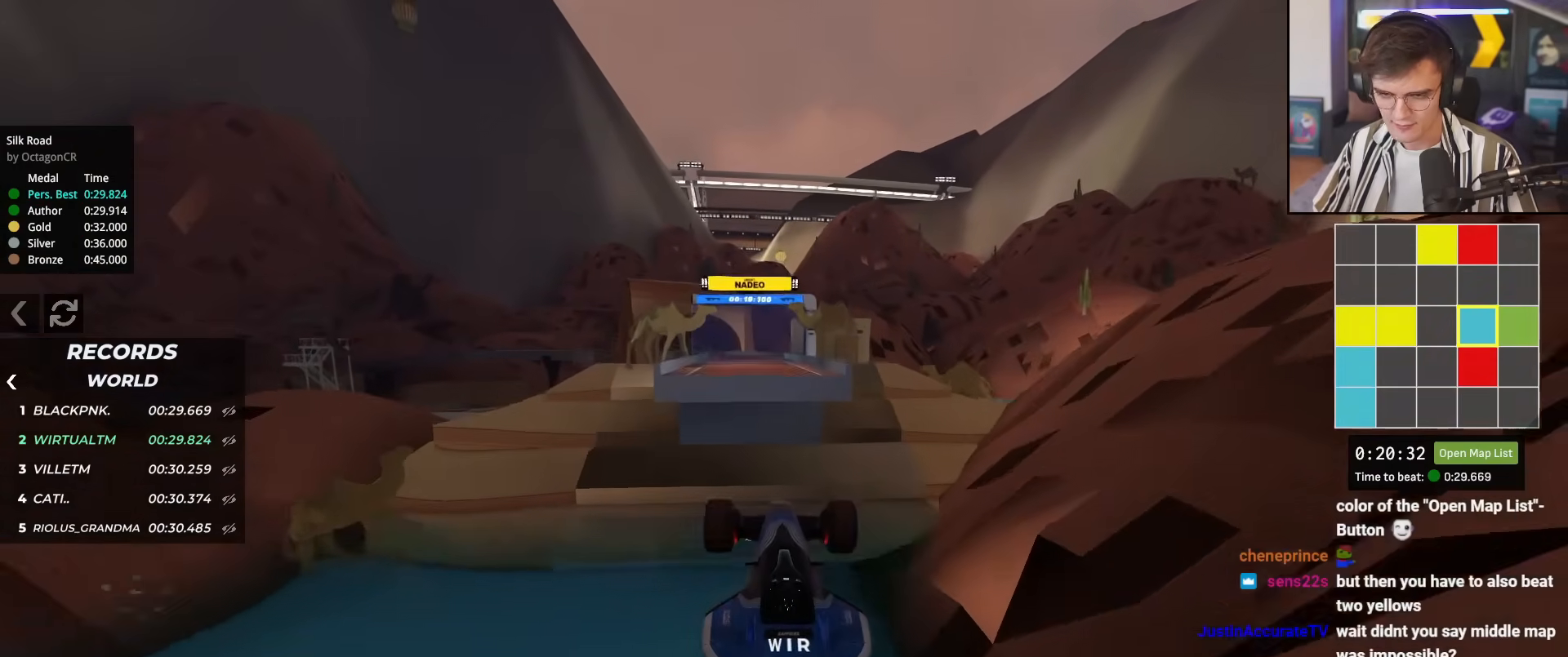
{"keys": ["right", "up"], "events": [[133, "right", "down"]]}
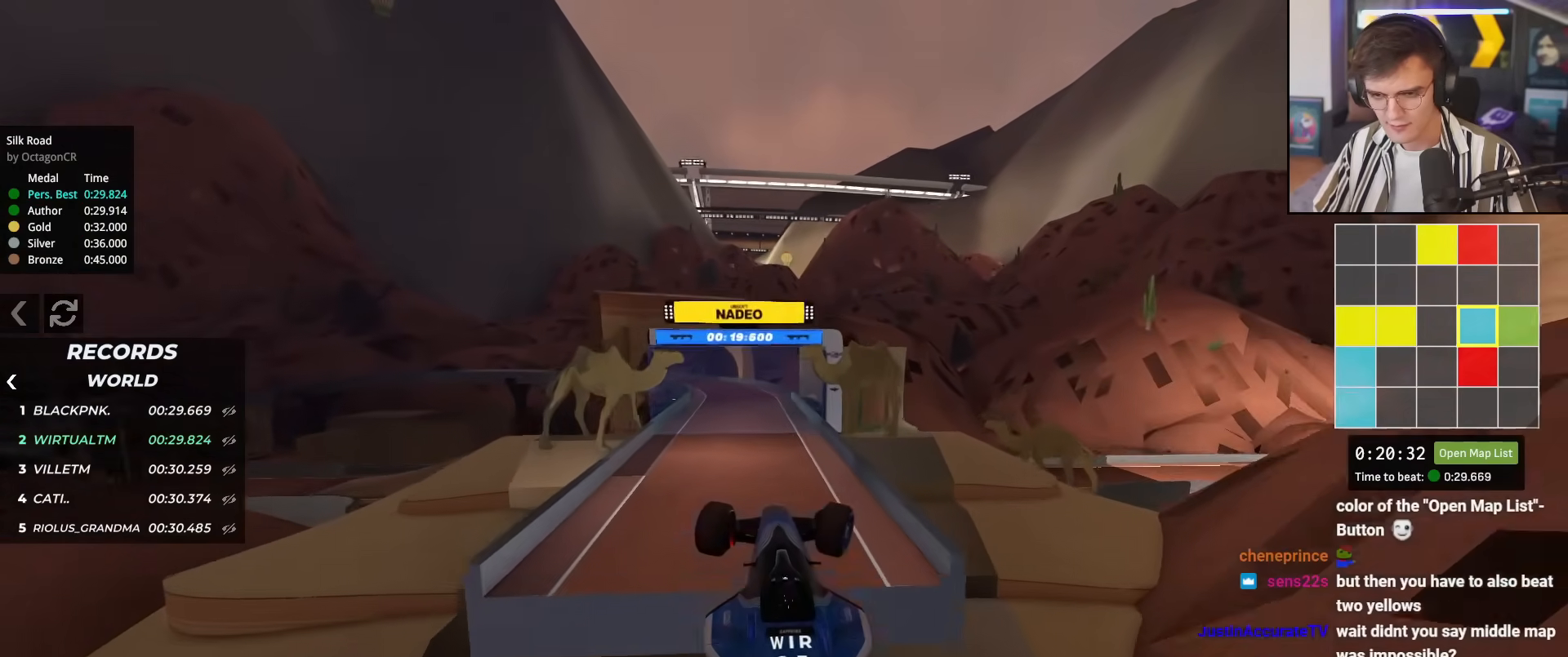
{"keys": ["right", "up"], "events": []}
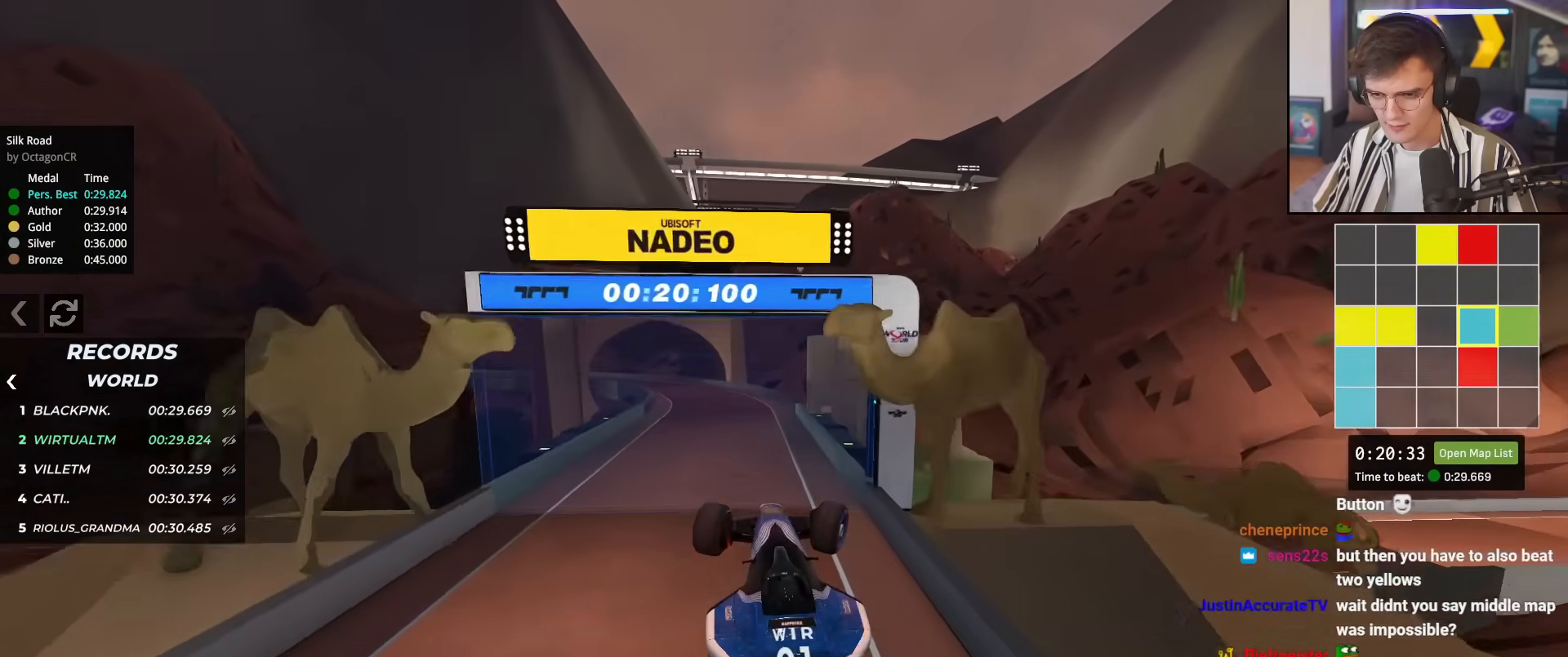
{"keys": ["up"], "events": [[250, "right", "up"], [450, "left", "down"], [484, "left", "up"]]}
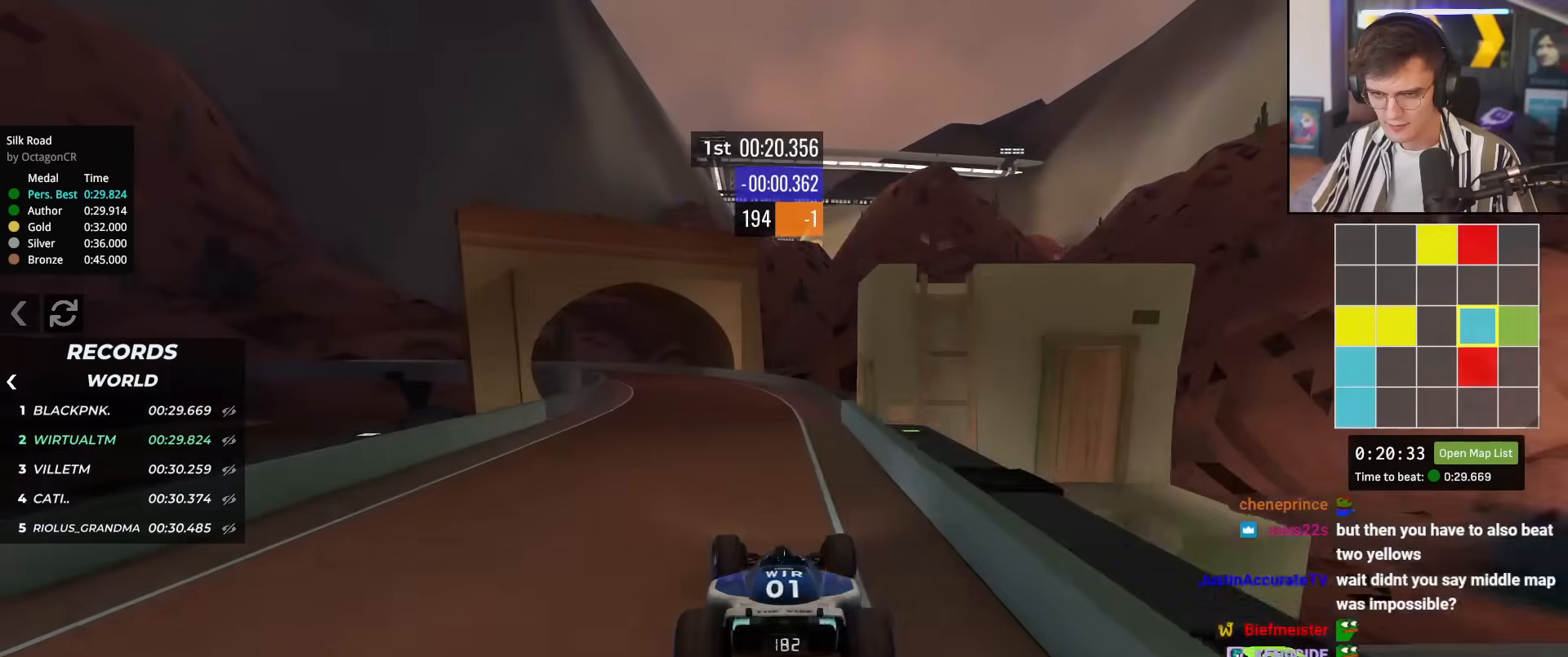
{"keys": ["left", "up"], "events": [[217, "left", "down"], [317, "left", "up"], [417, "left", "down"]]}
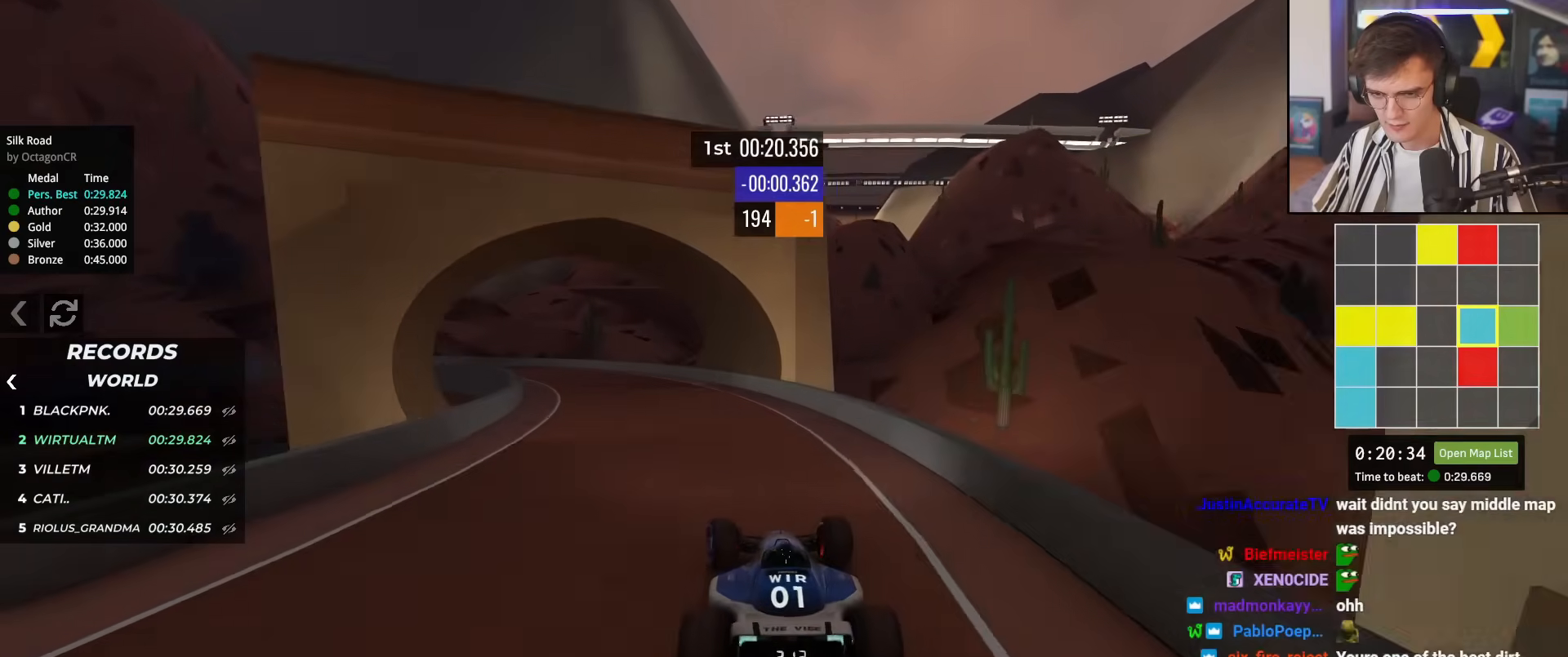
{"keys": ["left", "up"], "events": []}
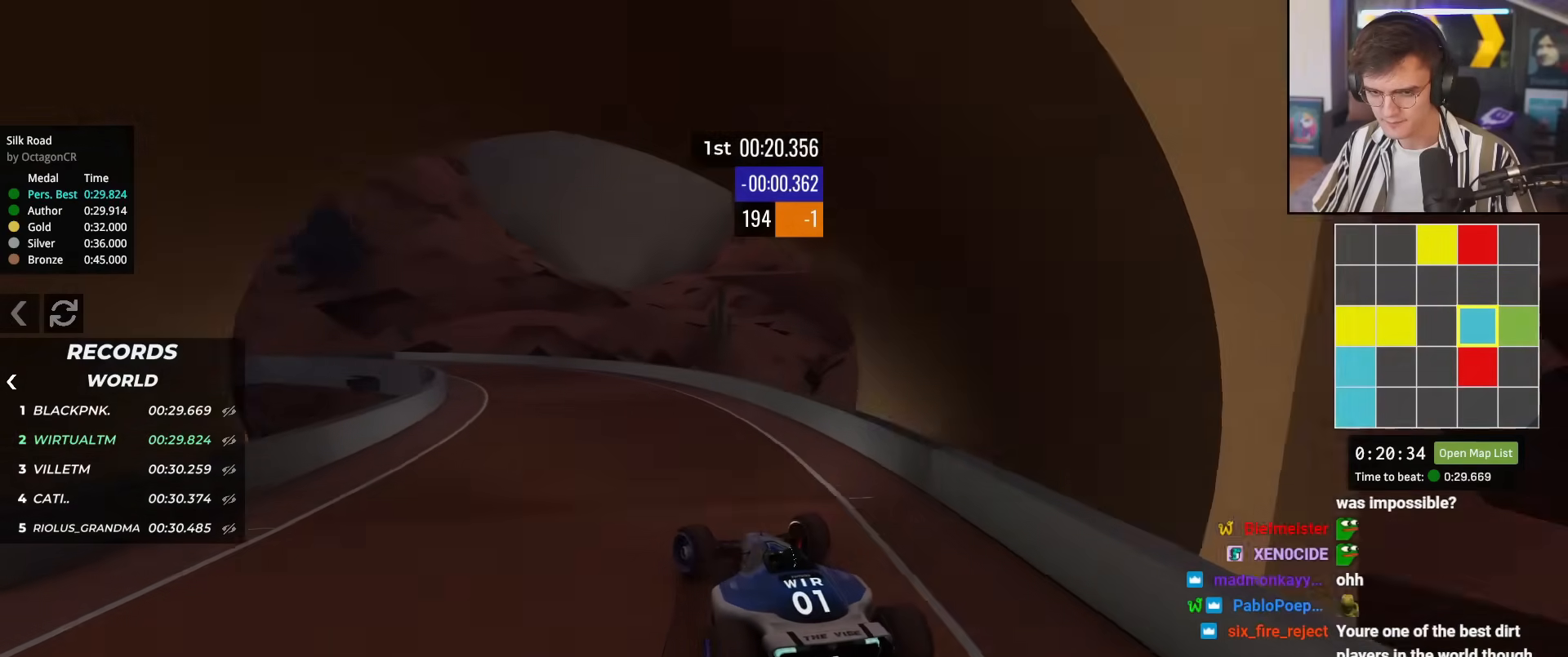
{"keys": ["up"], "events": [[401, "left", "up"]]}
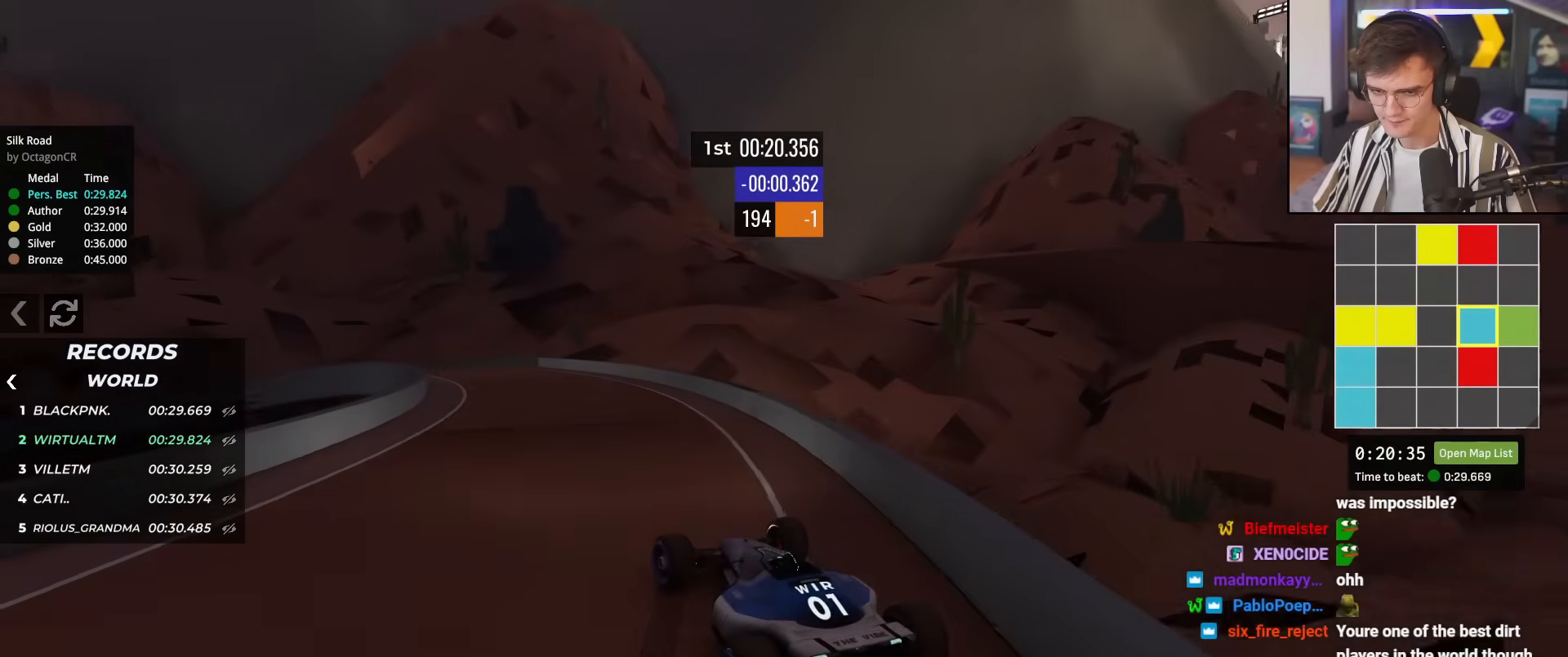
{"keys": ["up"], "events": [[50, "left", "down"], [133, "left", "up"], [217, "left", "down"], [500, "left", "up"]]}
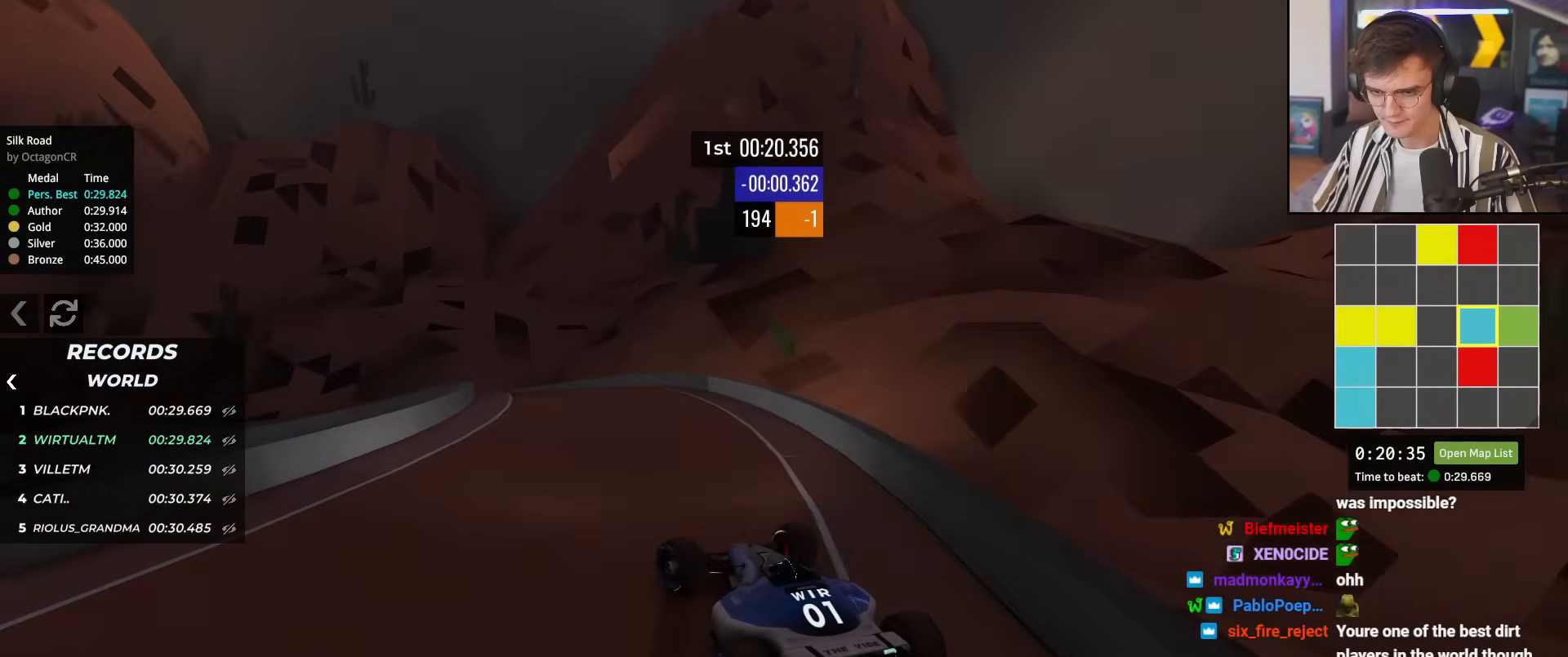
{"keys": ["left", "up"], "events": [[100, "left", "down"]]}
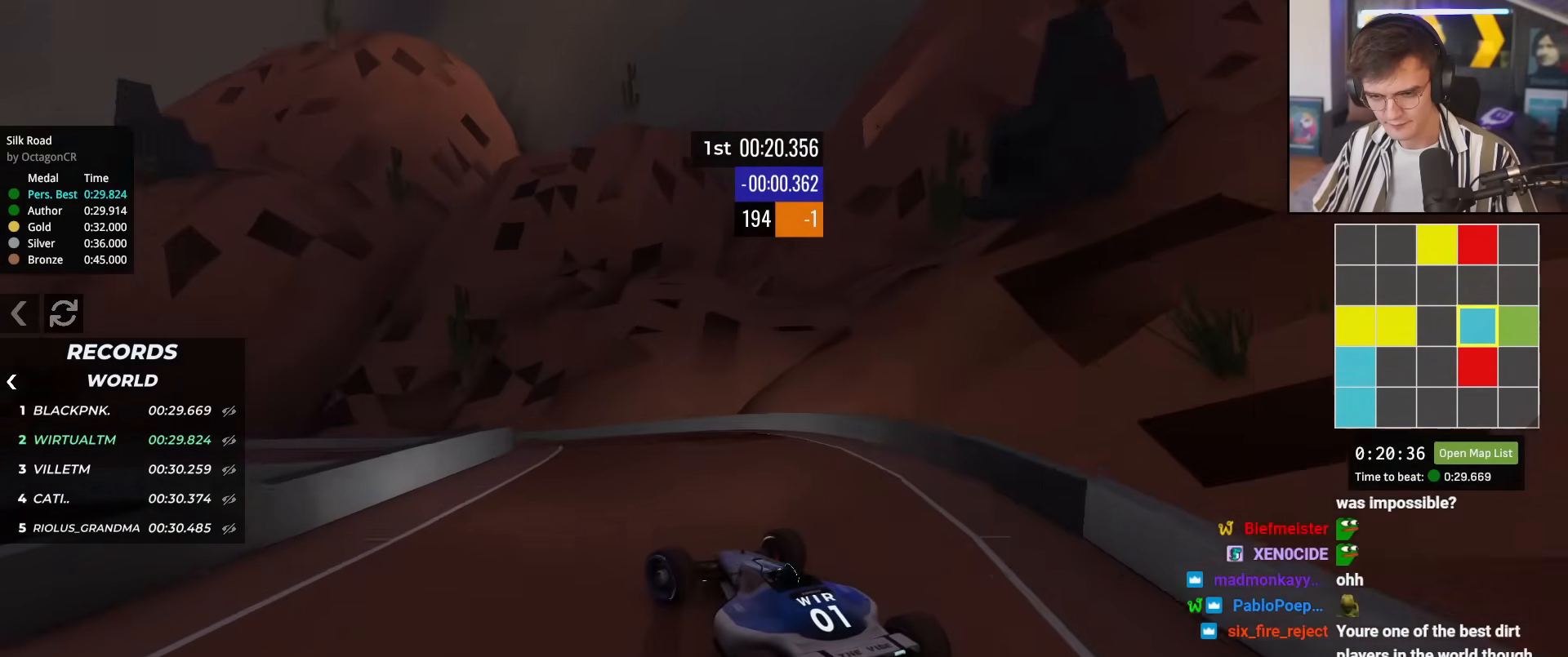
{"keys": ["left", "up"], "events": [[117, "left", "up"], [217, "left", "down"]]}
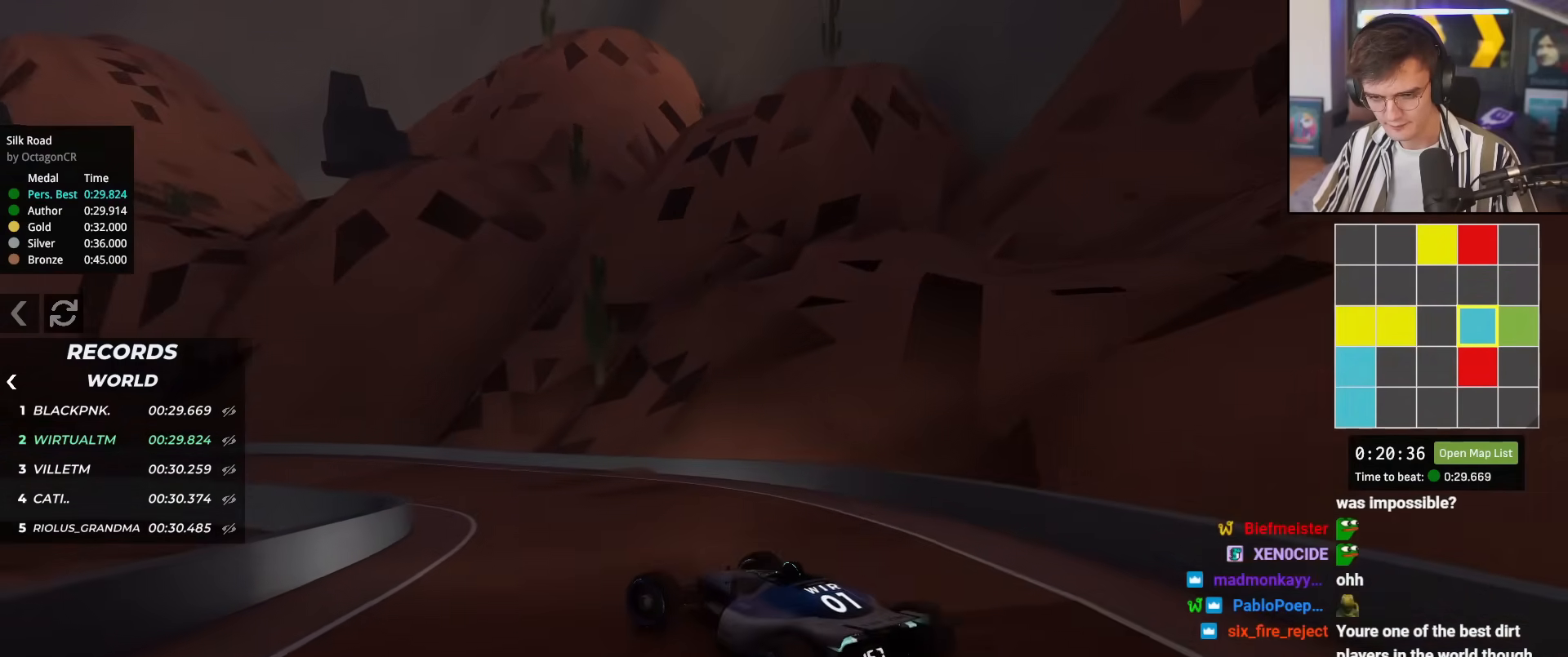
{"keys": ["up"], "events": [[34, "left", "up"], [134, "left", "down"], [317, "left", "up"], [367, "left", "down"], [501, "left", "up"]]}
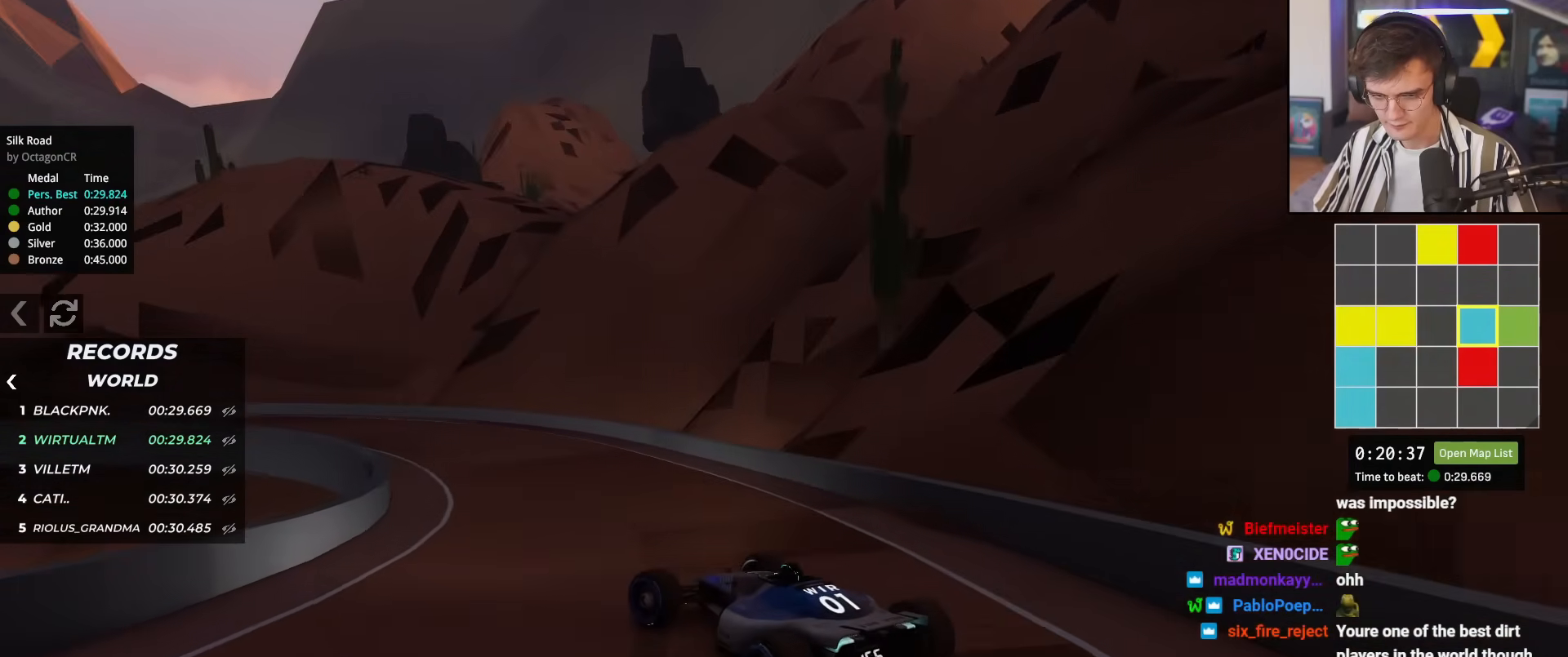
{"keys": ["up"], "events": [[50, "left", "down"], [200, "left", "up"], [283, "left", "down"], [433, "left", "up"]]}
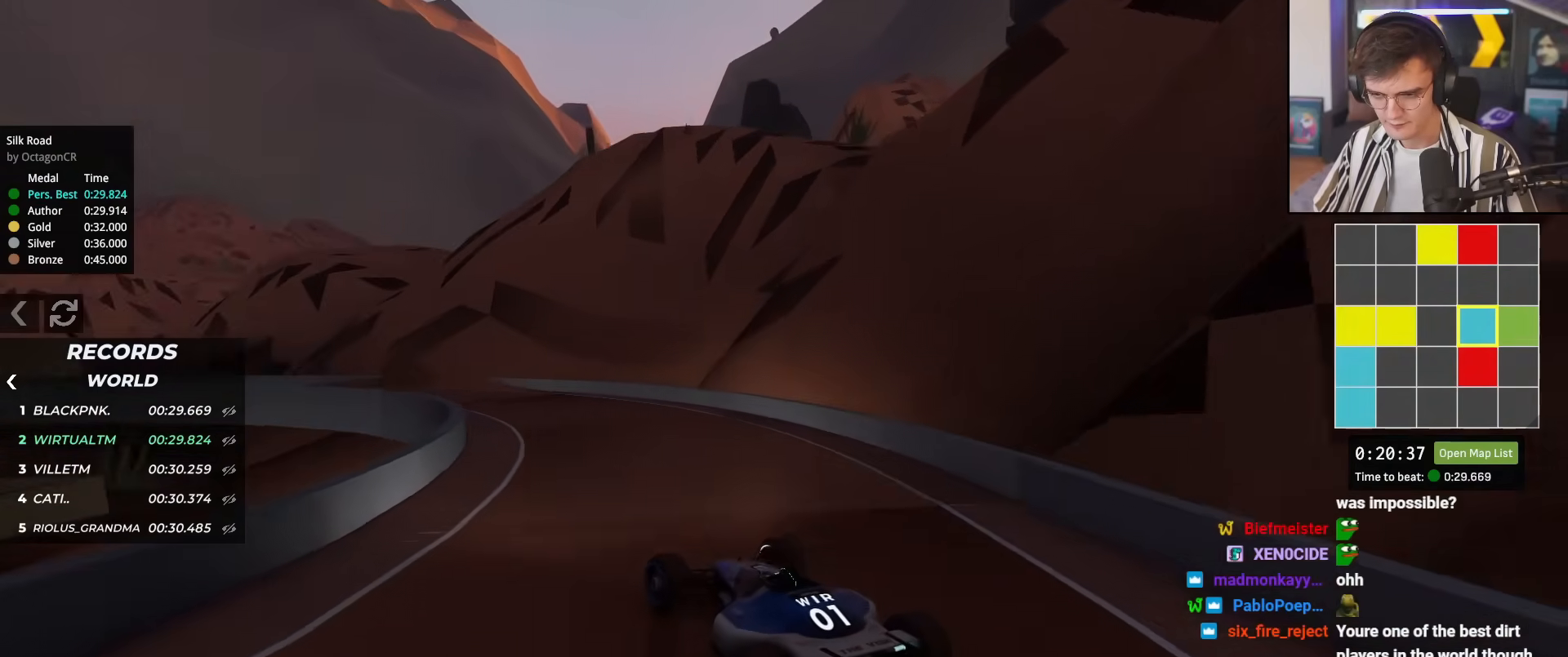
{"keys": ["left", "up"], "events": [[67, "left", "down"], [167, "left", "up"], [301, "left", "down"]]}
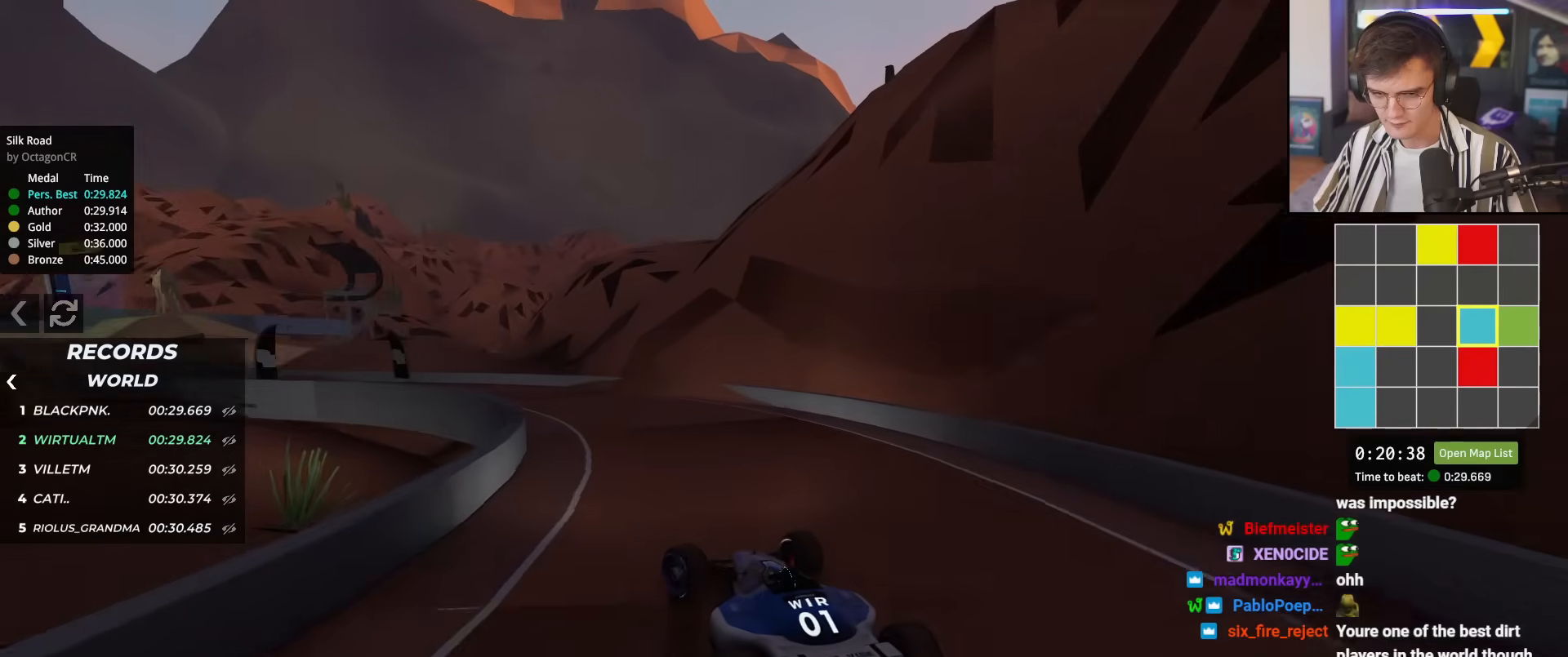
{"keys": ["up"], "events": [[133, "left", "up"], [233, "left", "down"], [417, "left", "up"]]}
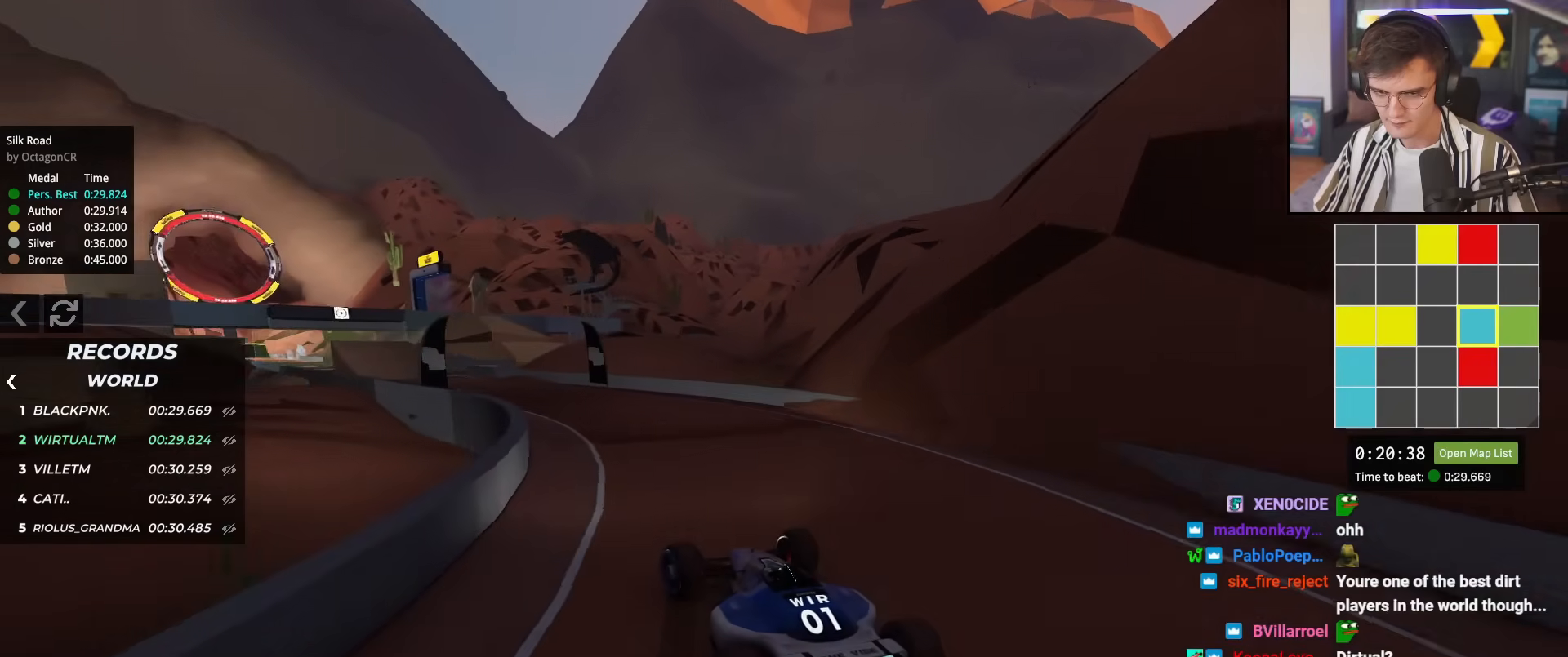
{"keys": ["up"], "events": [[150, "left", "down"], [284, "left", "up"]]}
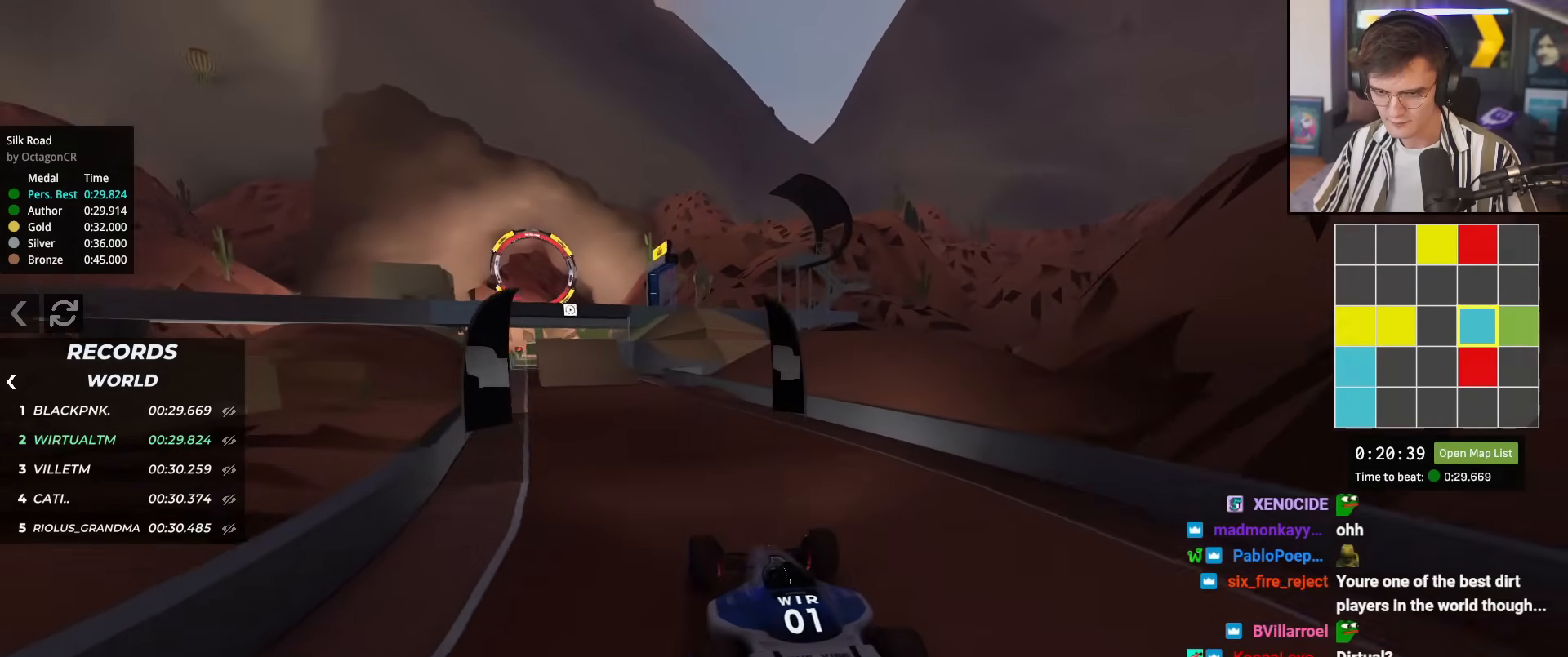
{"keys": ["left", "up"], "events": [[67, "left", "down"], [167, "left", "up"], [434, "left", "down"]]}
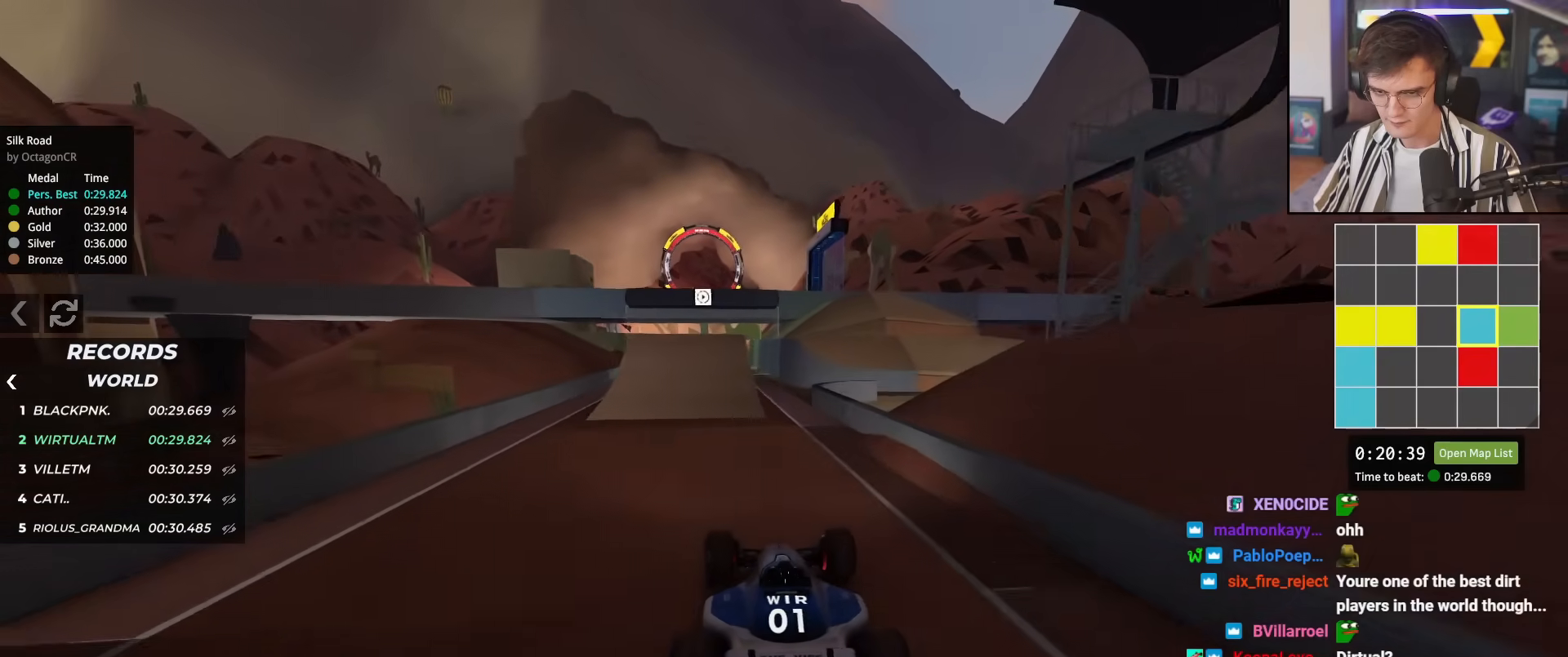
{"keys": ["up"], "events": [[83, "left", "up"], [367, "right", "down"], [417, "right", "up"]]}
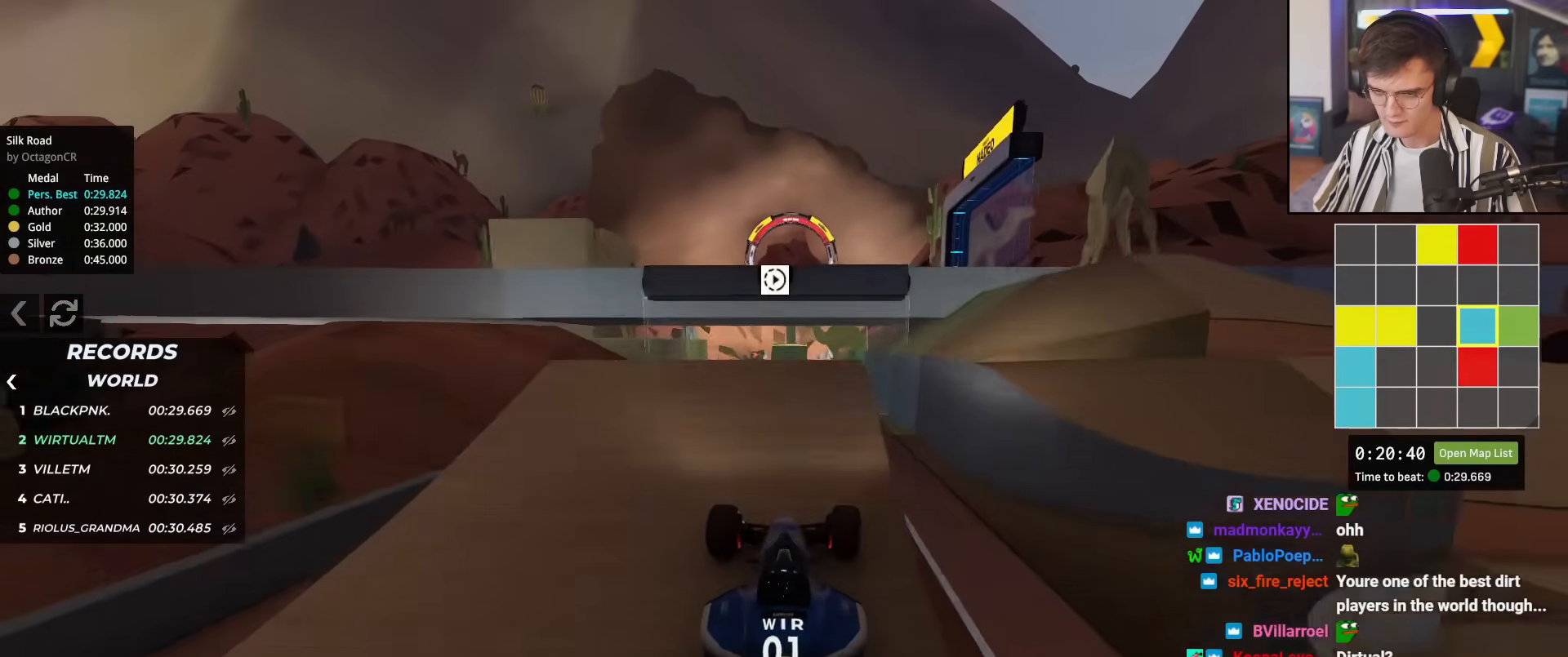
{"keys": ["right", "up"], "events": [[467, "right", "down"]]}
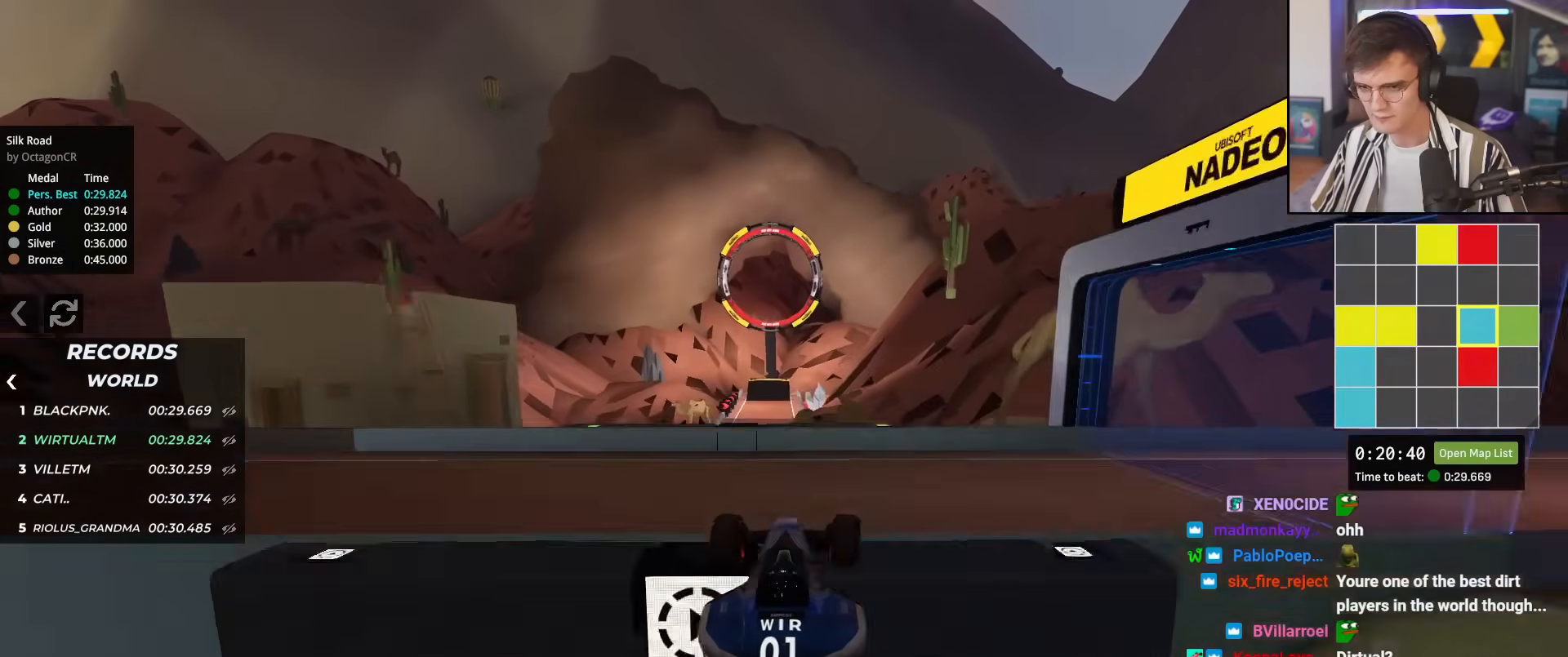
{"keys": ["brake", "left", "up"], "events": [[350, "right", "up"], [400, "left", "down"], [433, "brake", "down"]]}
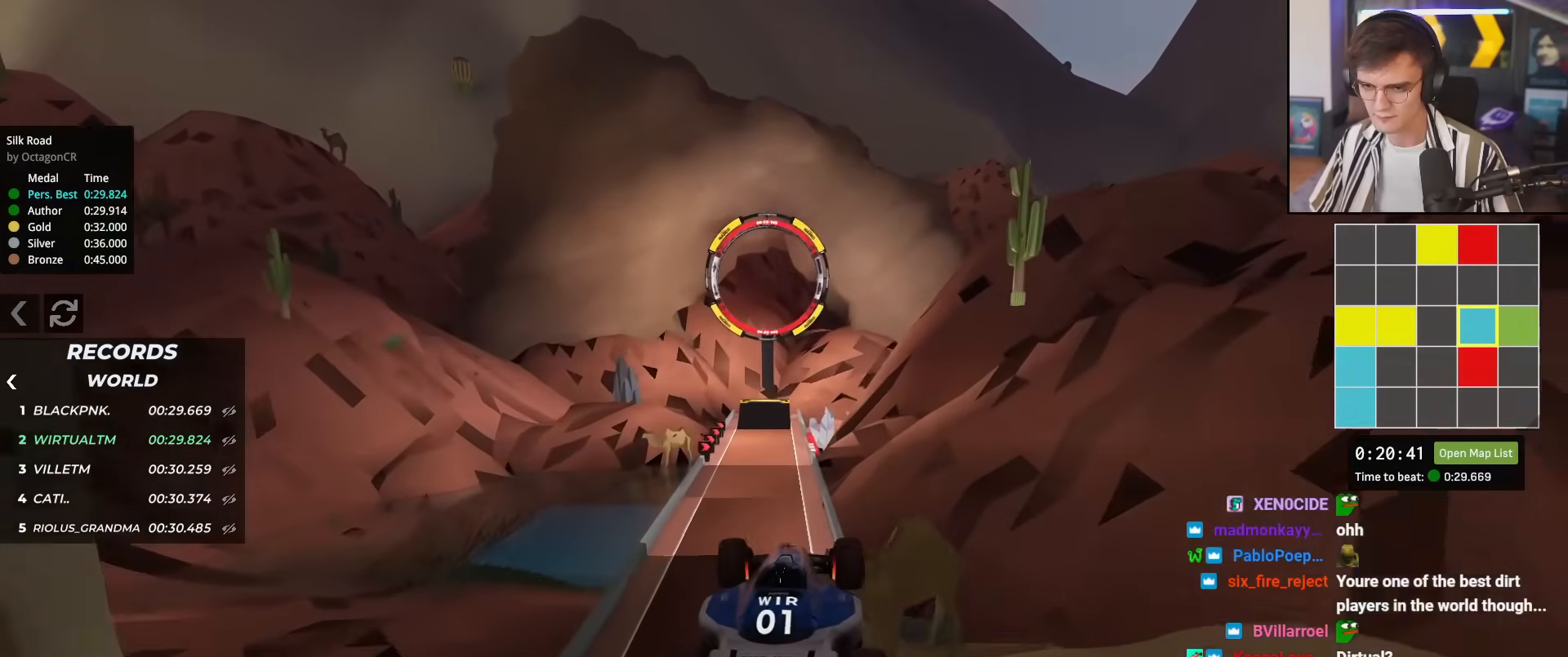
{"keys": ["left", "up"], "events": [[33, "brake", "up"]]}
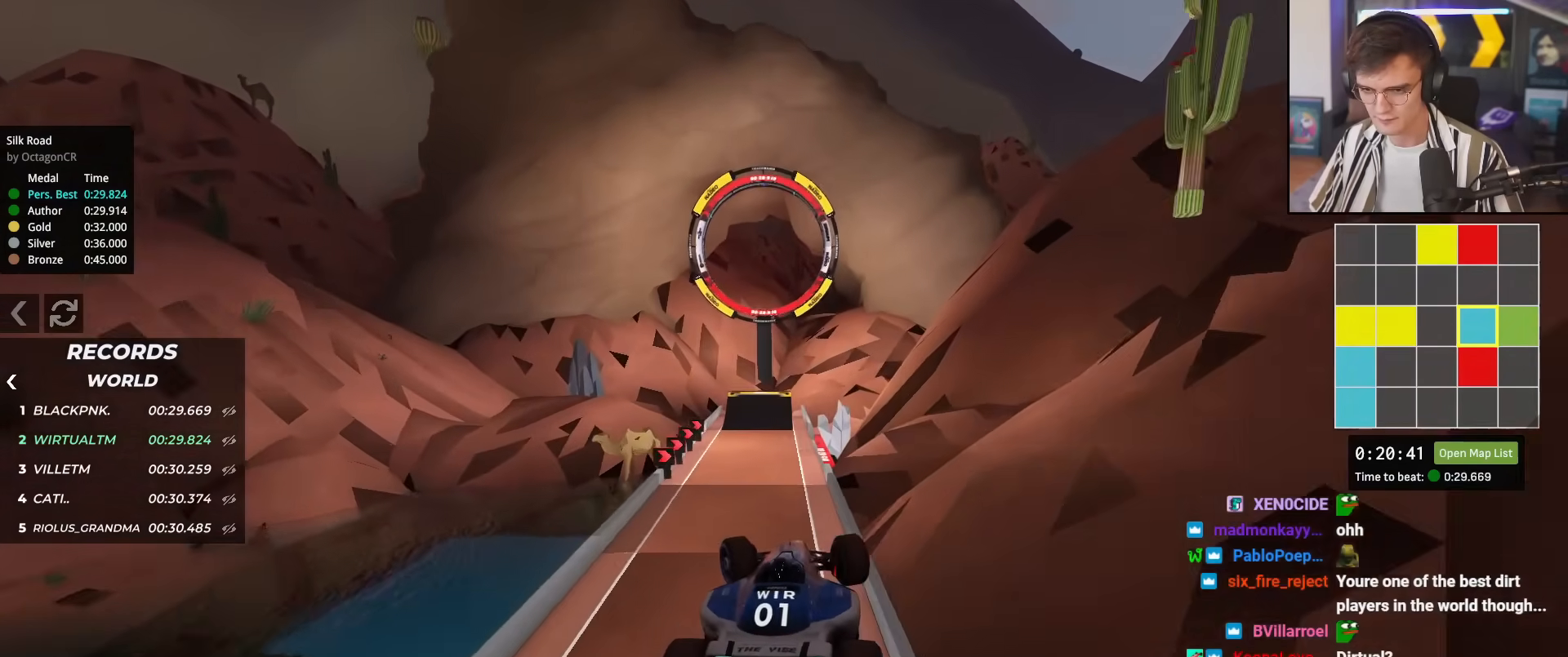
{"keys": ["up"], "events": [[100, "left", "up"]]}
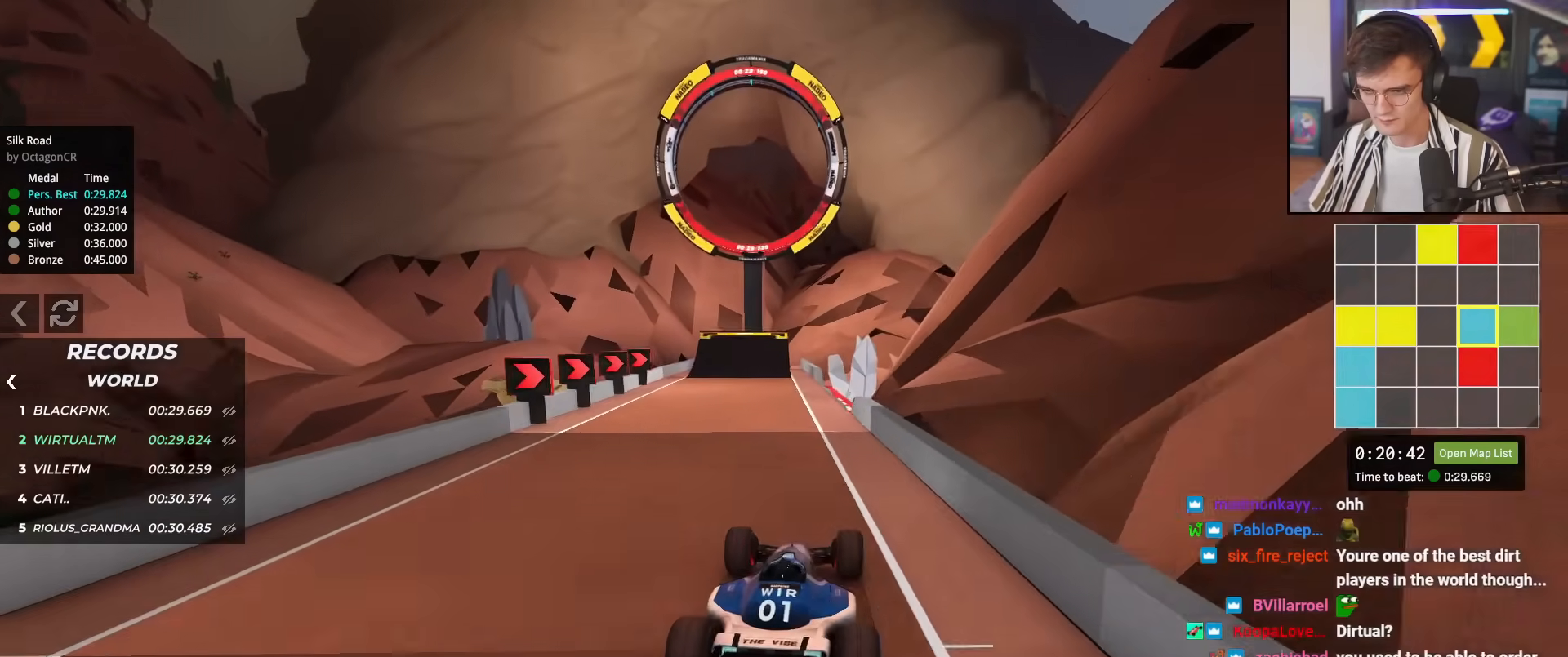
{"keys": ["right", "up"], "events": [[400, "right", "down"]]}
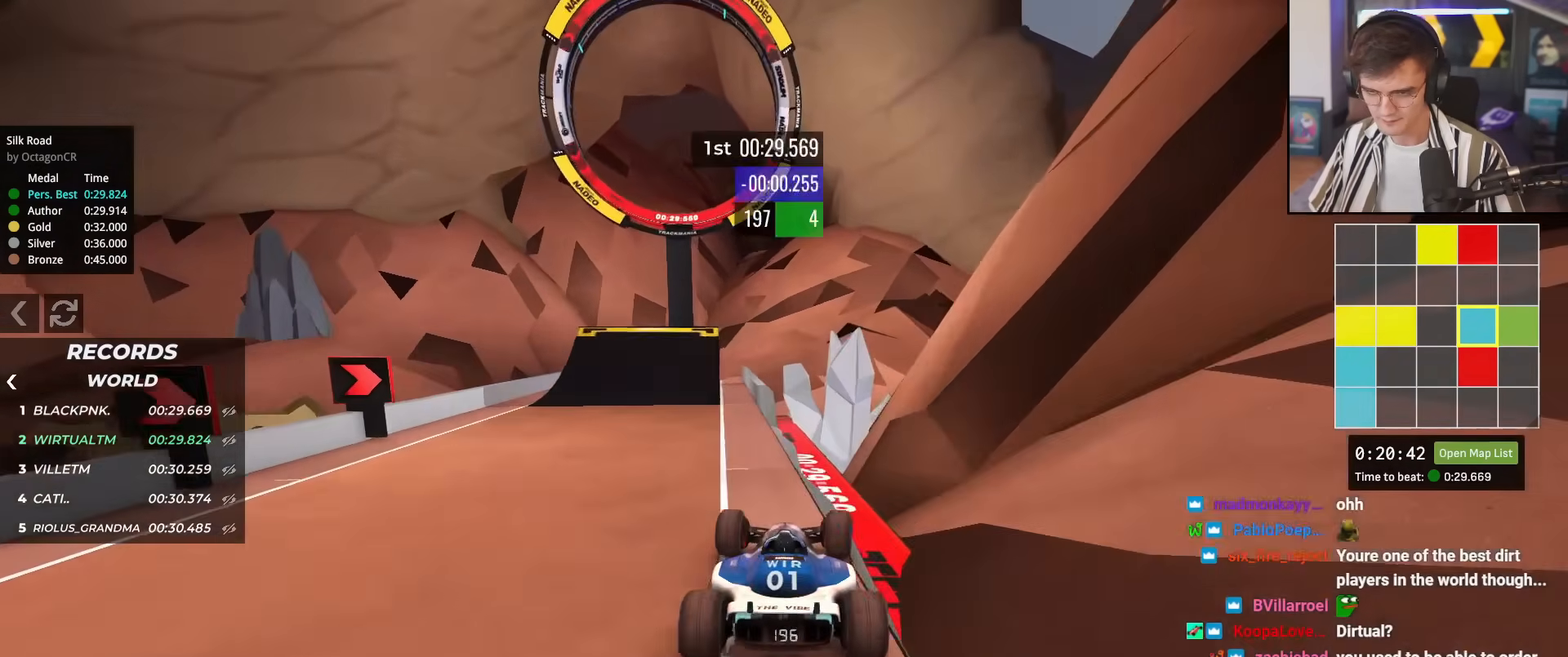
{"keys": [], "events": [[33, "right", "up"], [367, "up", "up"]]}